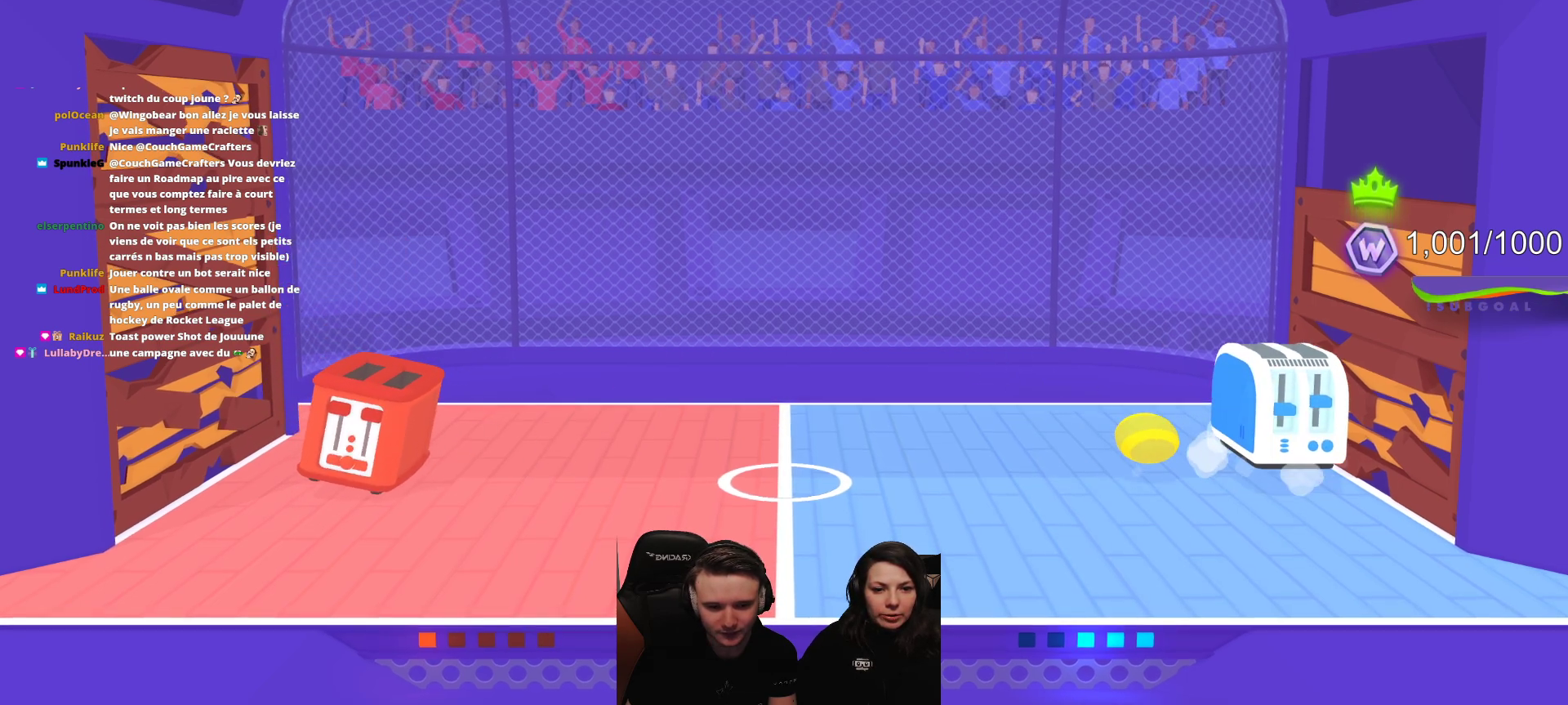
Gameplay with a controller (Xbox layout); each line is a JSON object with the inputs held at the frame after it. "events" lists button and stick changes between this image and that frame as [ms after this image, input, new state], when the widget could be followed in between. Not read: right_stick.
{"buttons": [], "left_stick": "center", "events": []}
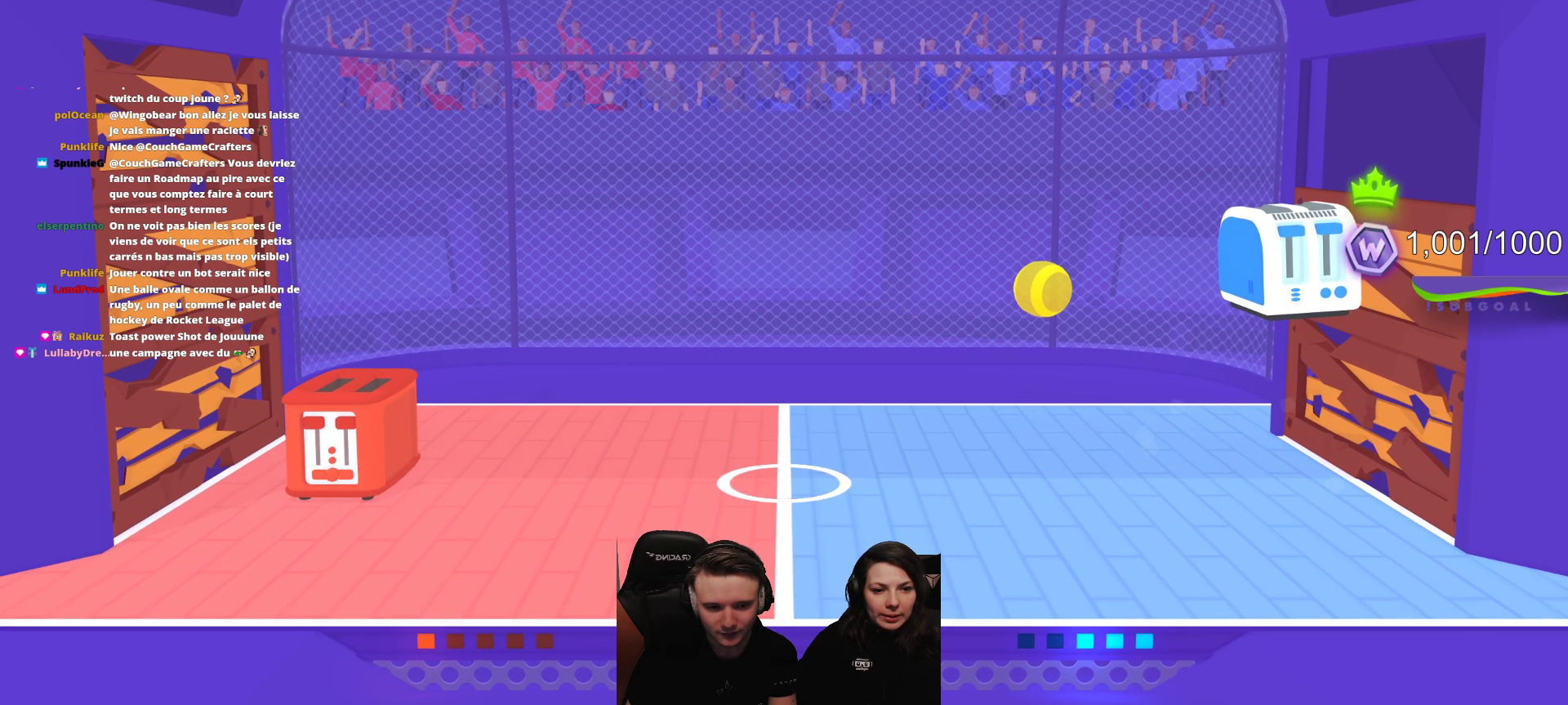
{"buttons": ["L2", "R2"], "left_stick": "center", "events": [[433, "L2", "down"], [433, "R2", "down"]]}
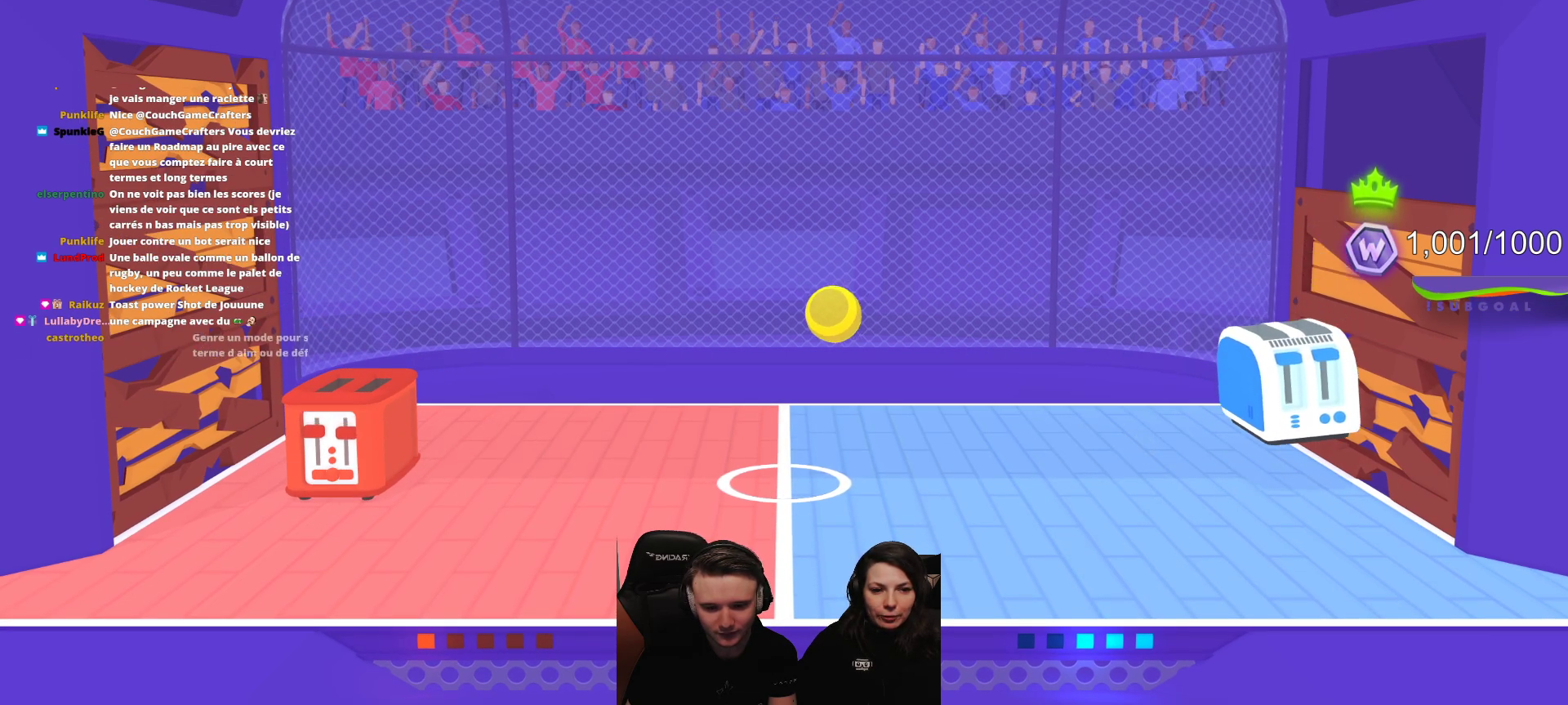
{"buttons": ["L2", "R2"], "left_stick": "center", "events": []}
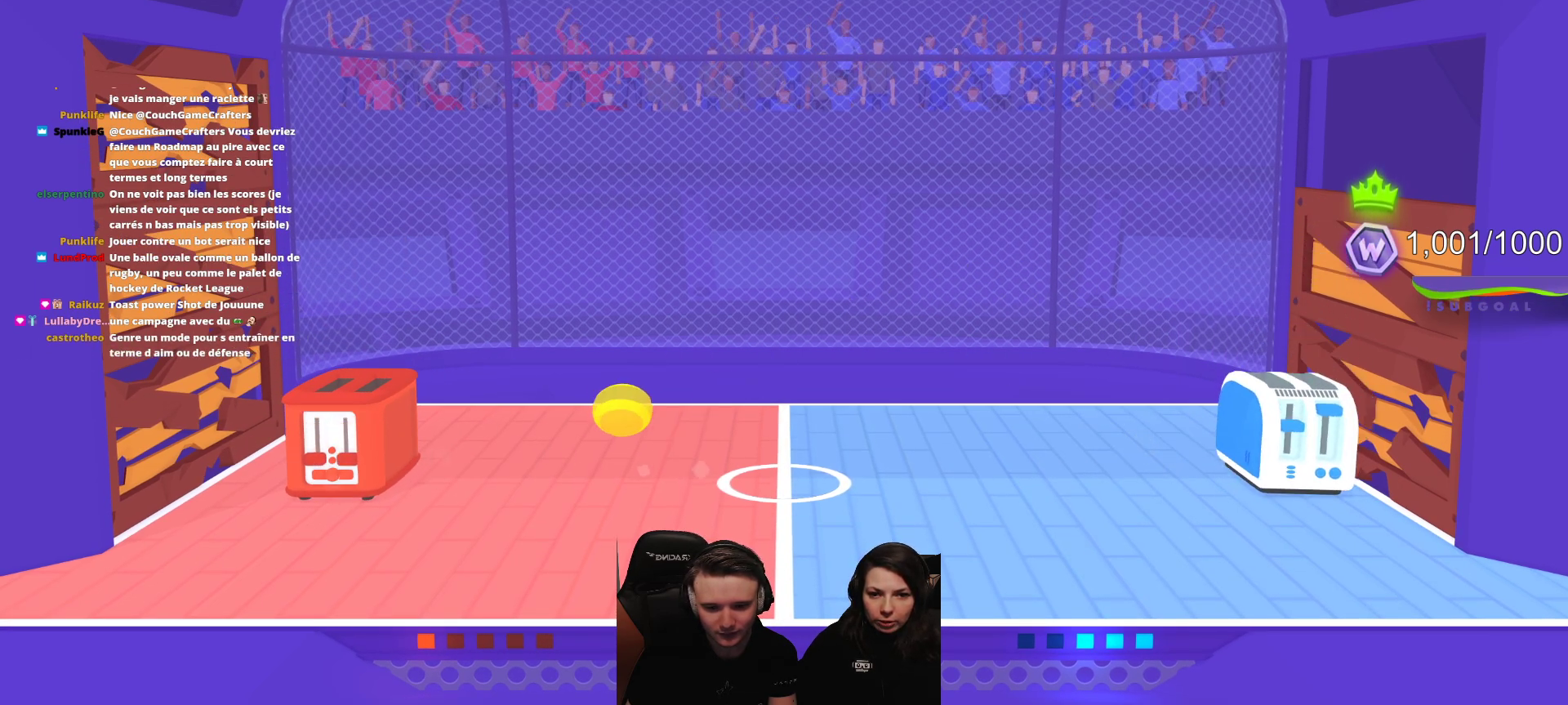
{"buttons": [], "left_stick": "center", "events": [[367, "L2", "up"], [367, "R2", "up"]]}
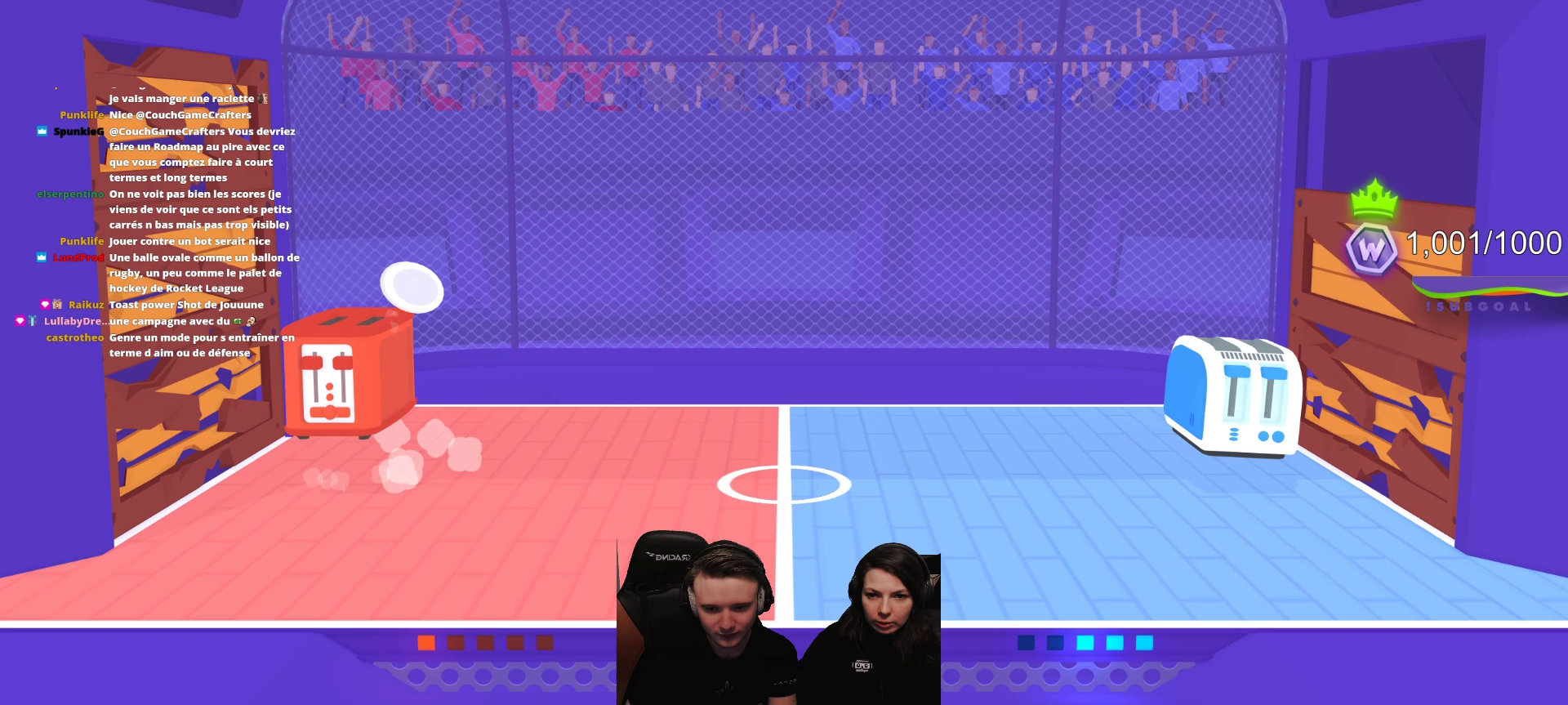
{"buttons": [], "left_stick": "center", "events": []}
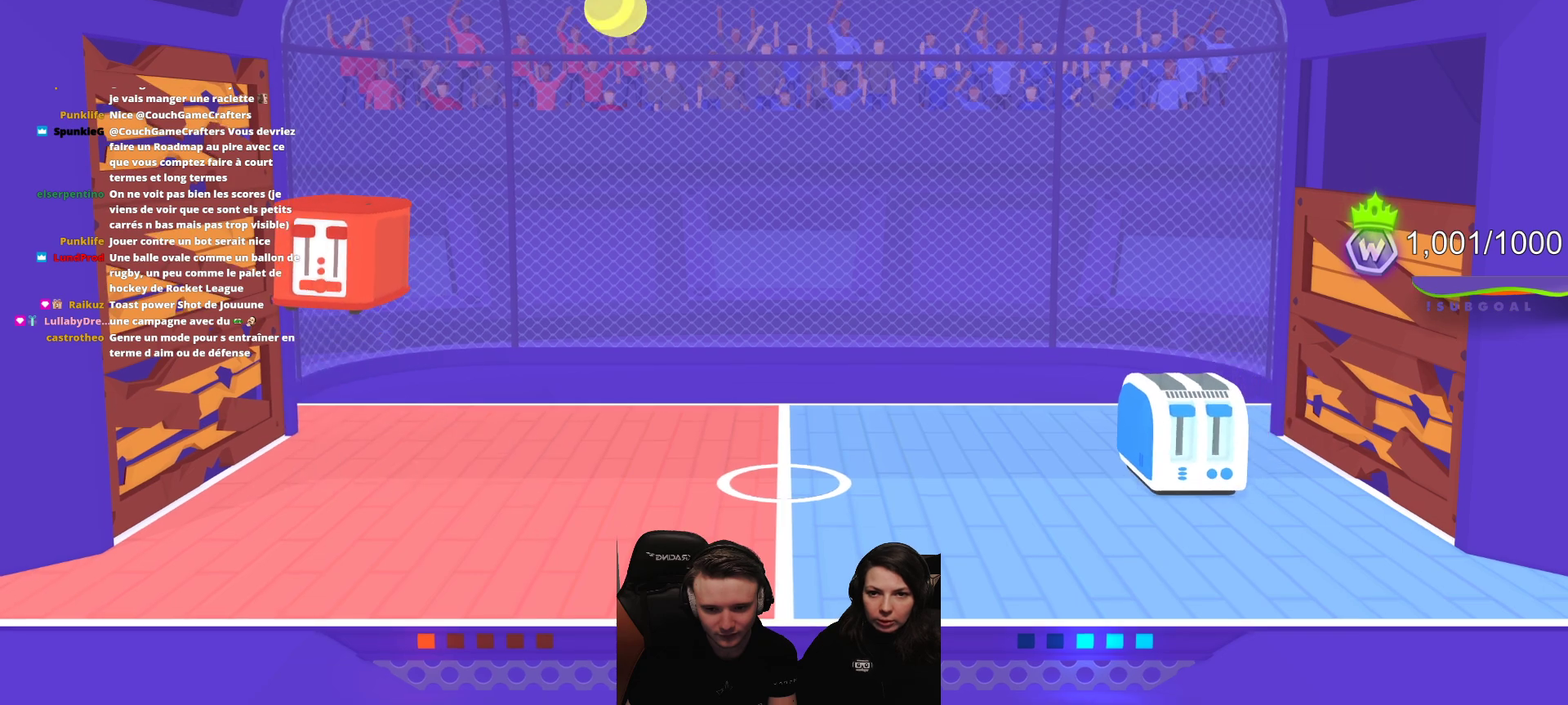
{"buttons": [], "left_stick": "center", "events": []}
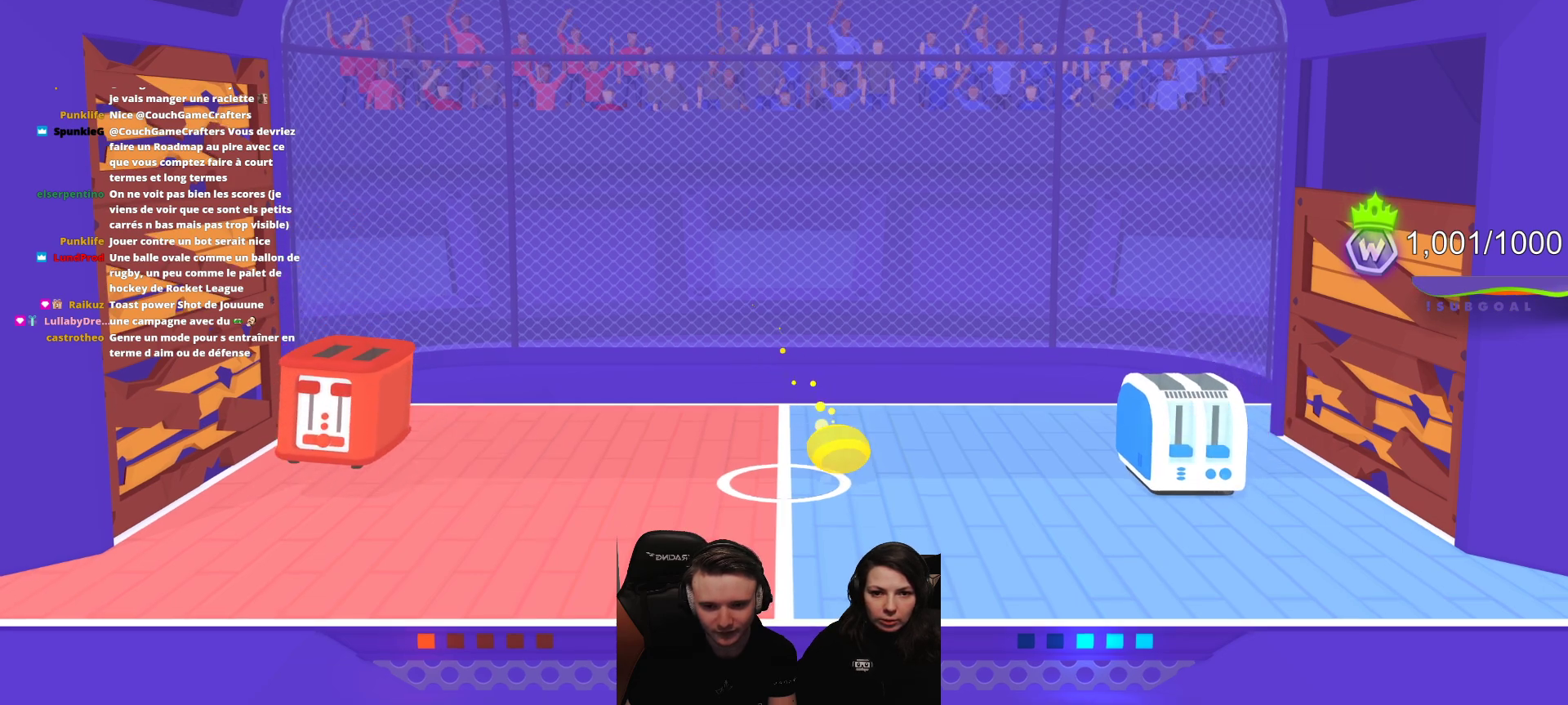
{"buttons": [], "left_stick": "center", "events": []}
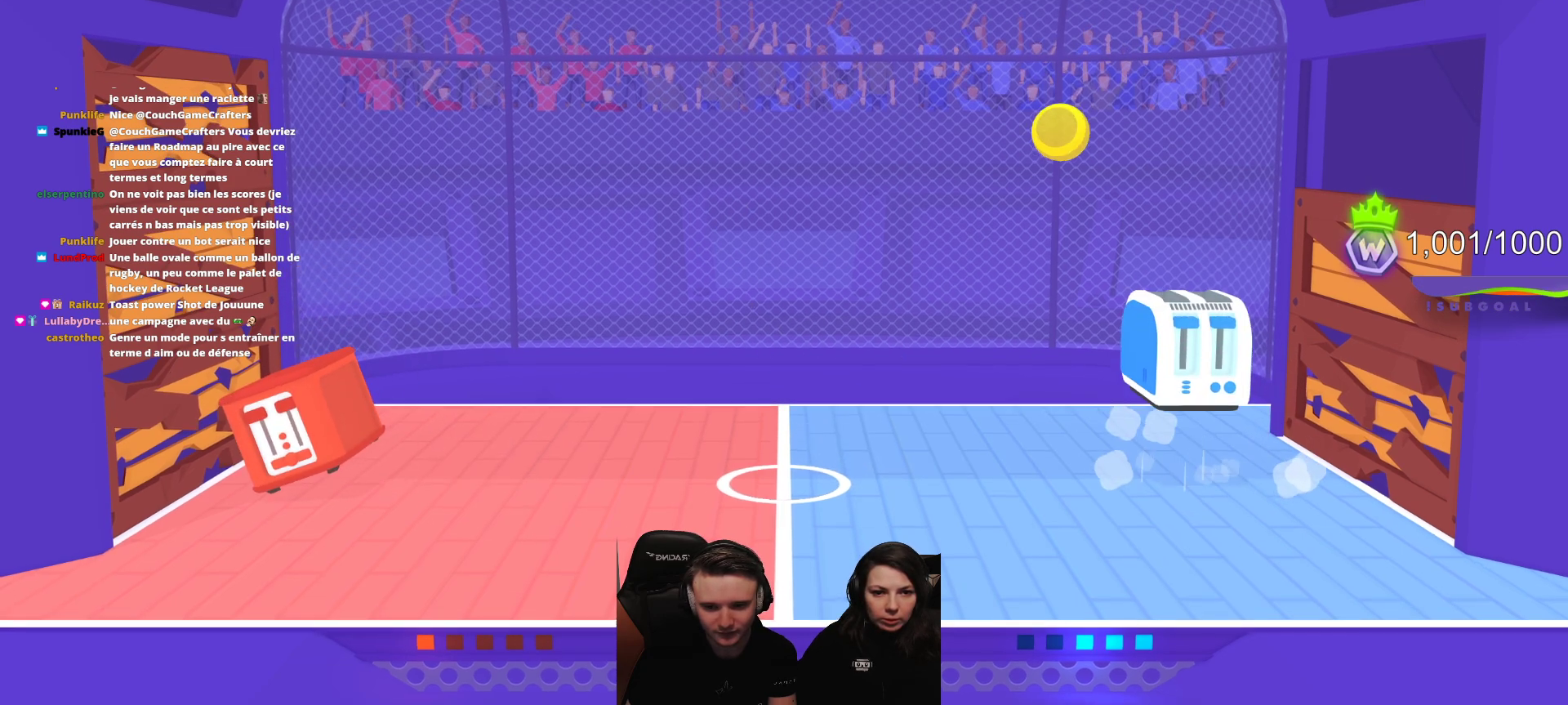
{"buttons": [], "left_stick": "center", "events": []}
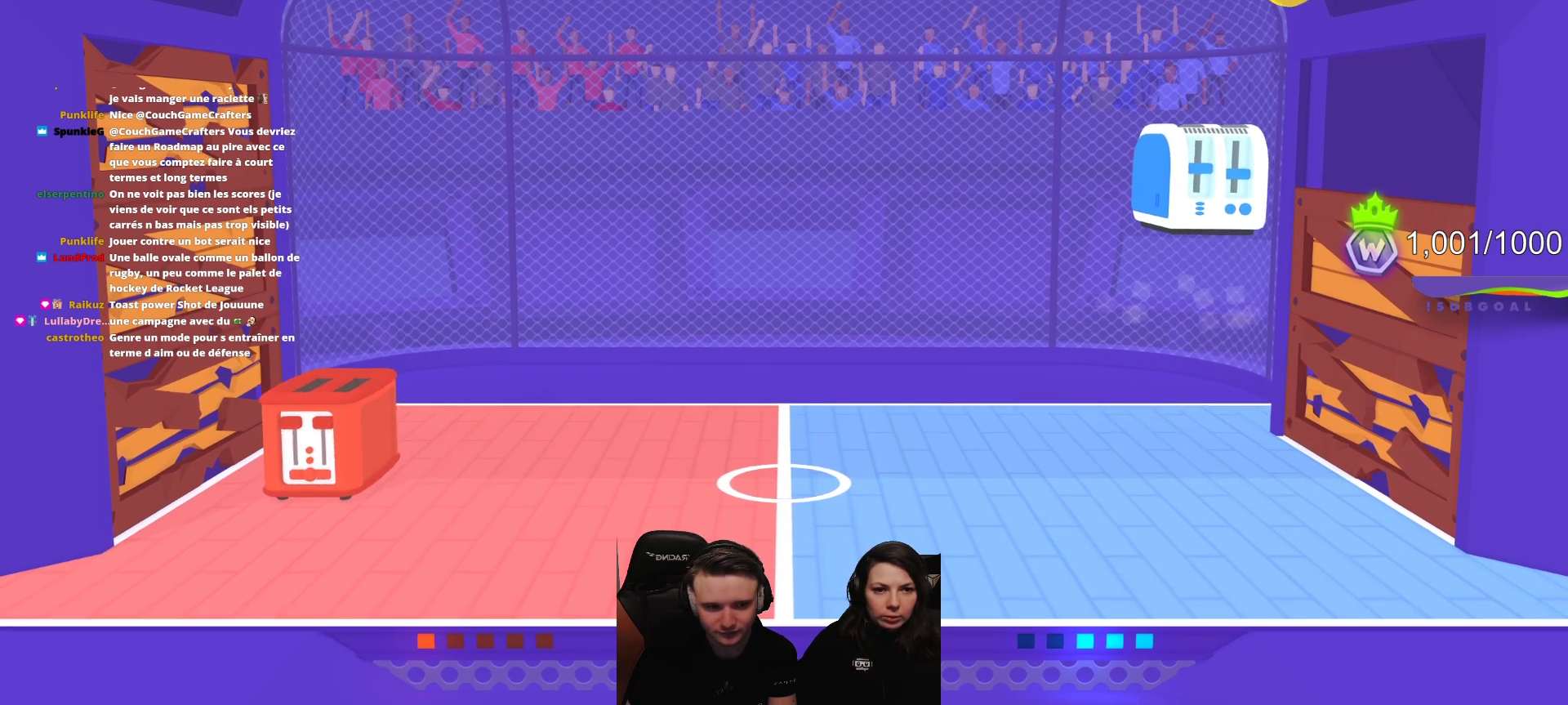
{"buttons": [], "left_stick": "center", "events": []}
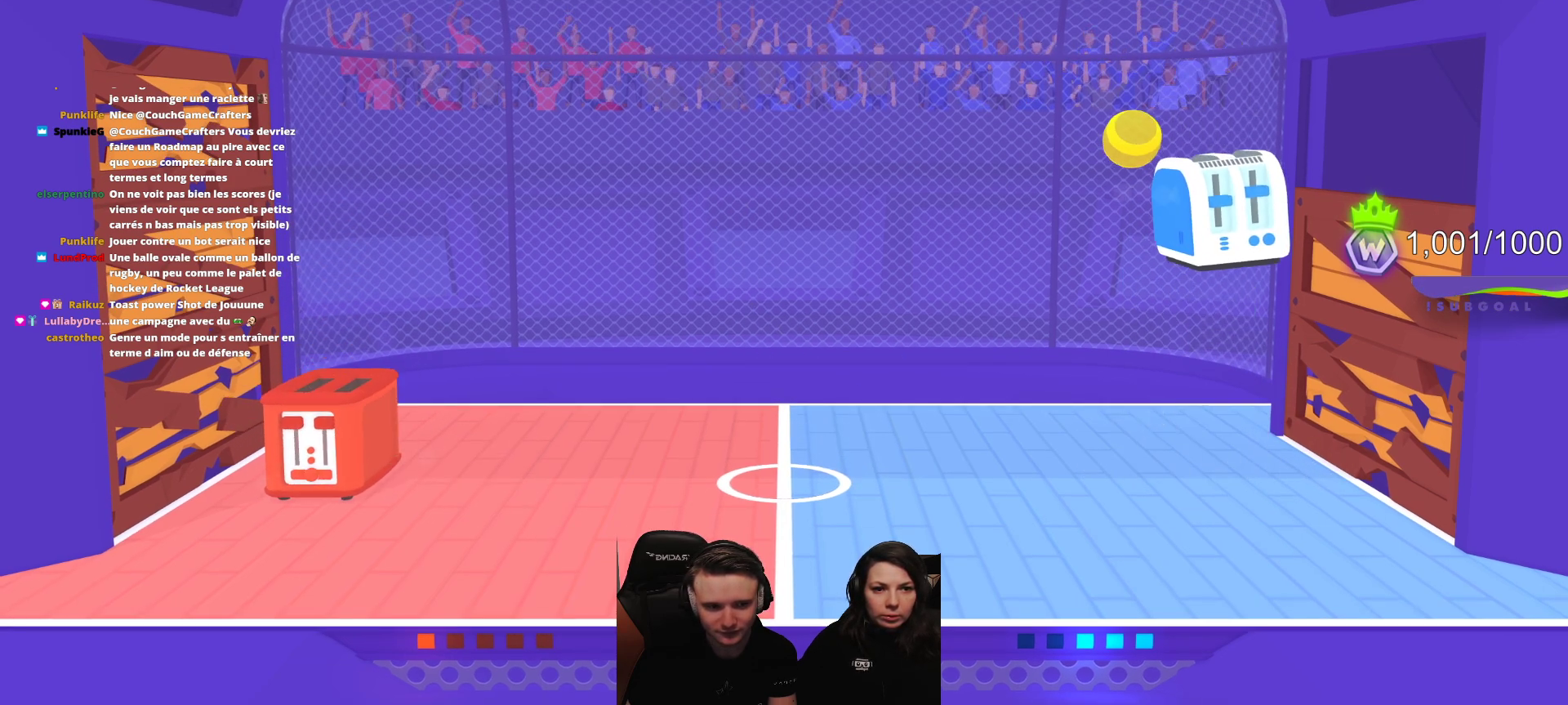
{"buttons": ["L2", "R2"], "left_stick": "center", "events": [[67, "R2", "down"], [83, "L2", "down"]]}
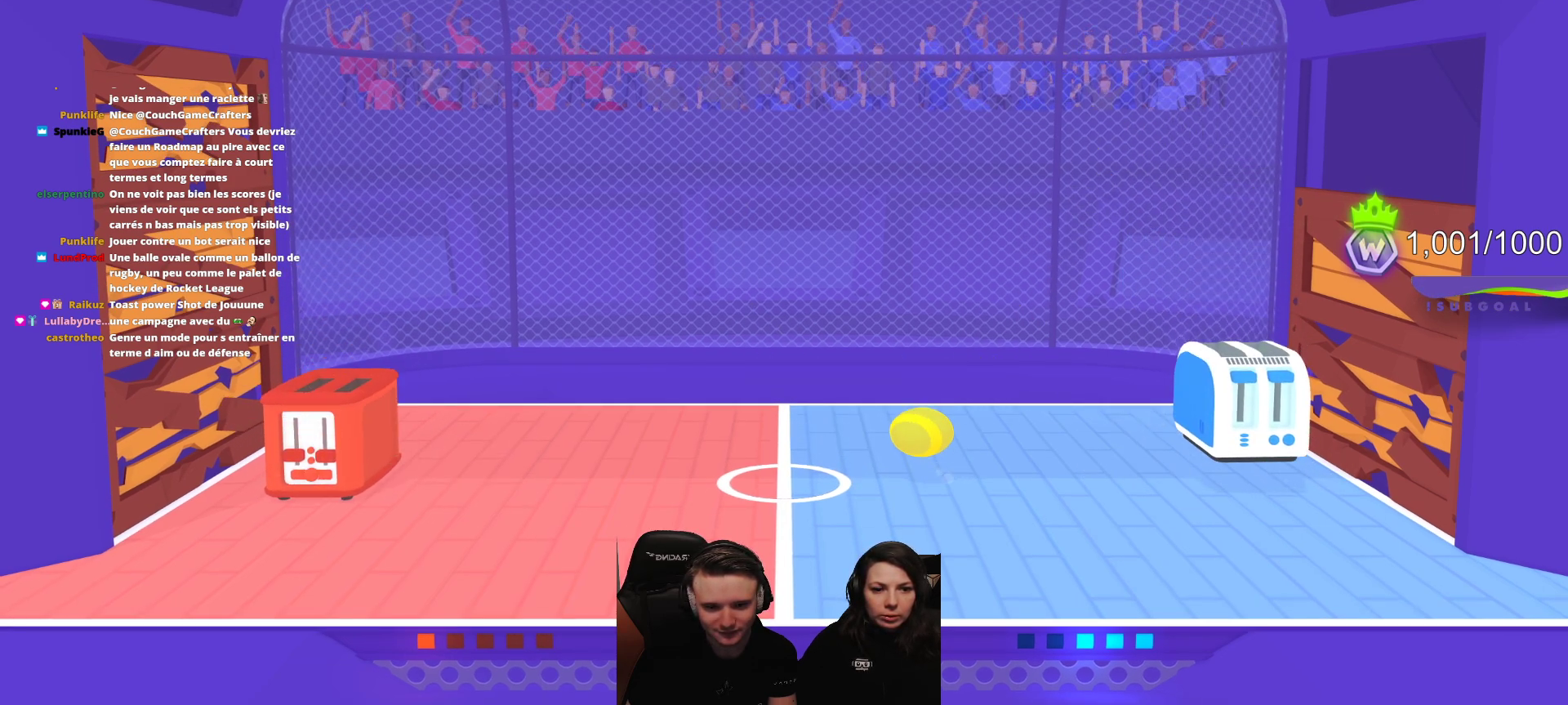
{"buttons": ["L2", "R2"], "left_stick": "center", "events": [[67, "R2", "up"], [83, "L2", "up"], [200, "R2", "down"], [250, "L2", "down"]]}
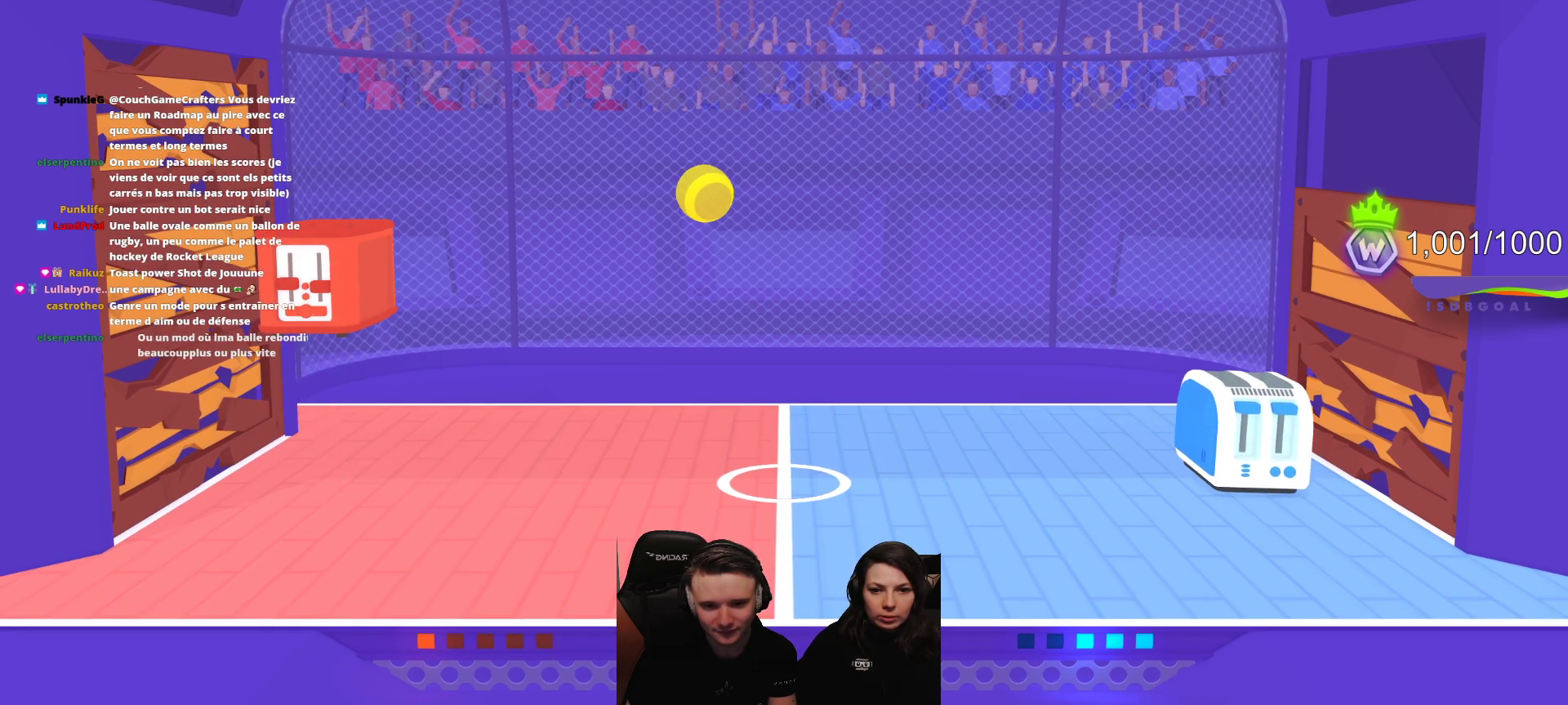
{"buttons": [], "left_stick": "center", "events": [[200, "R2", "up"], [217, "L2", "up"]]}
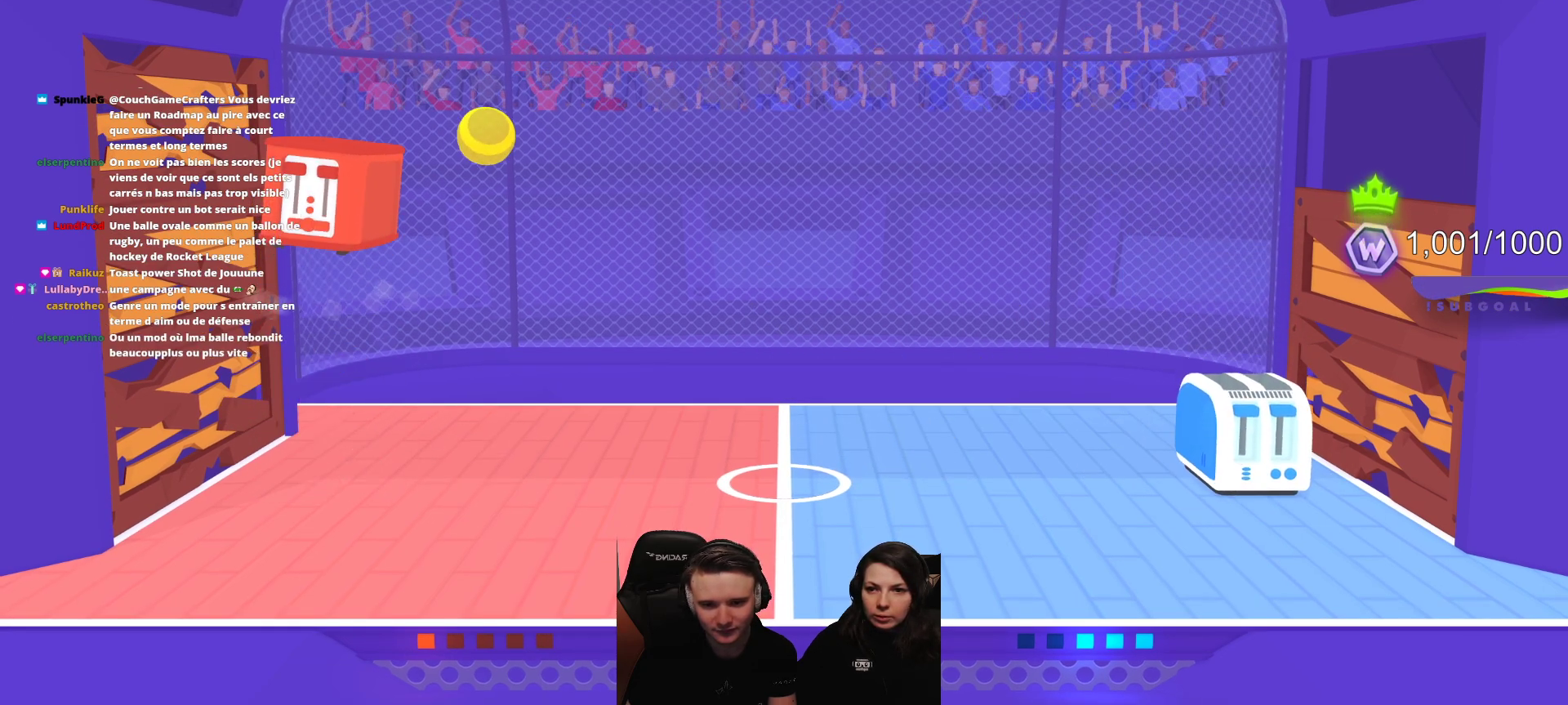
{"buttons": [], "left_stick": "center", "events": []}
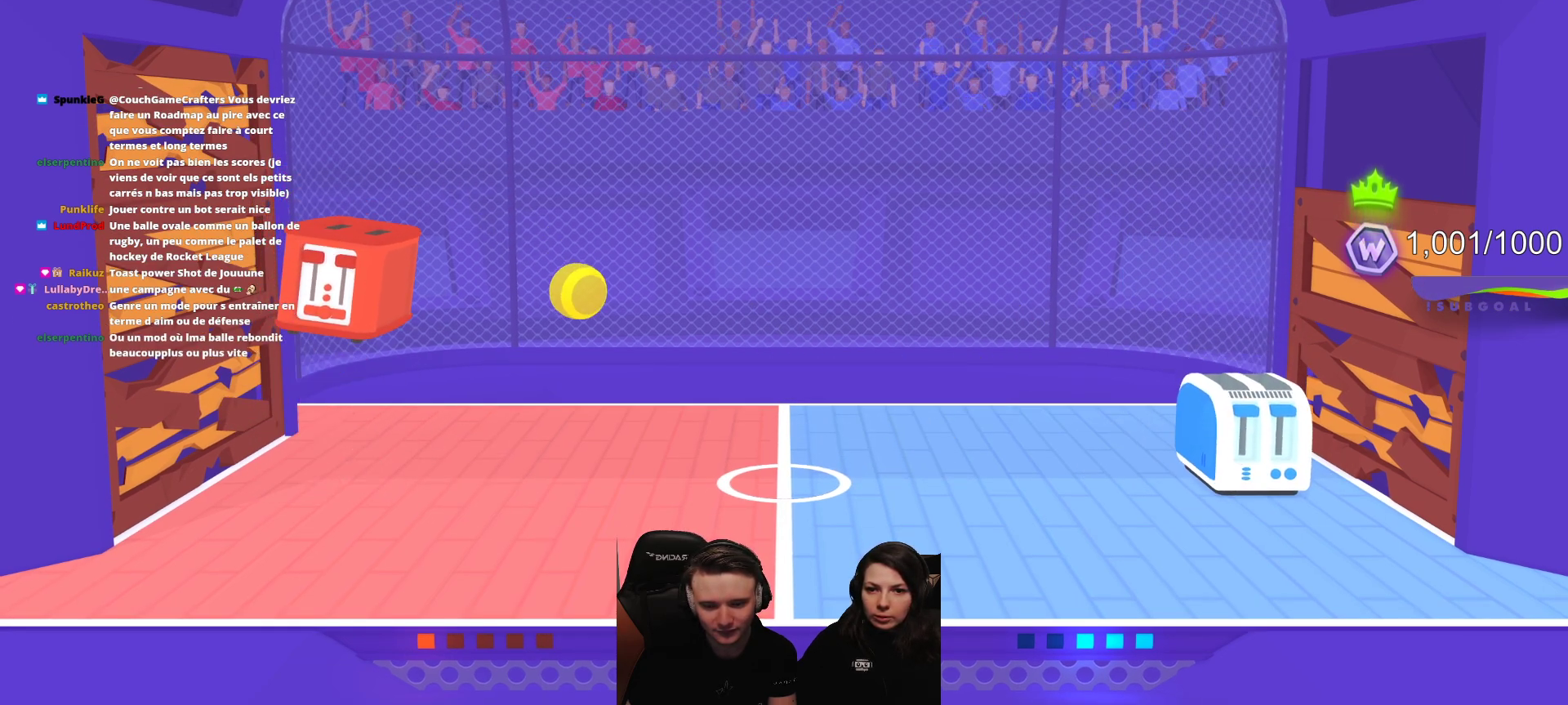
{"buttons": [], "left_stick": "center", "events": []}
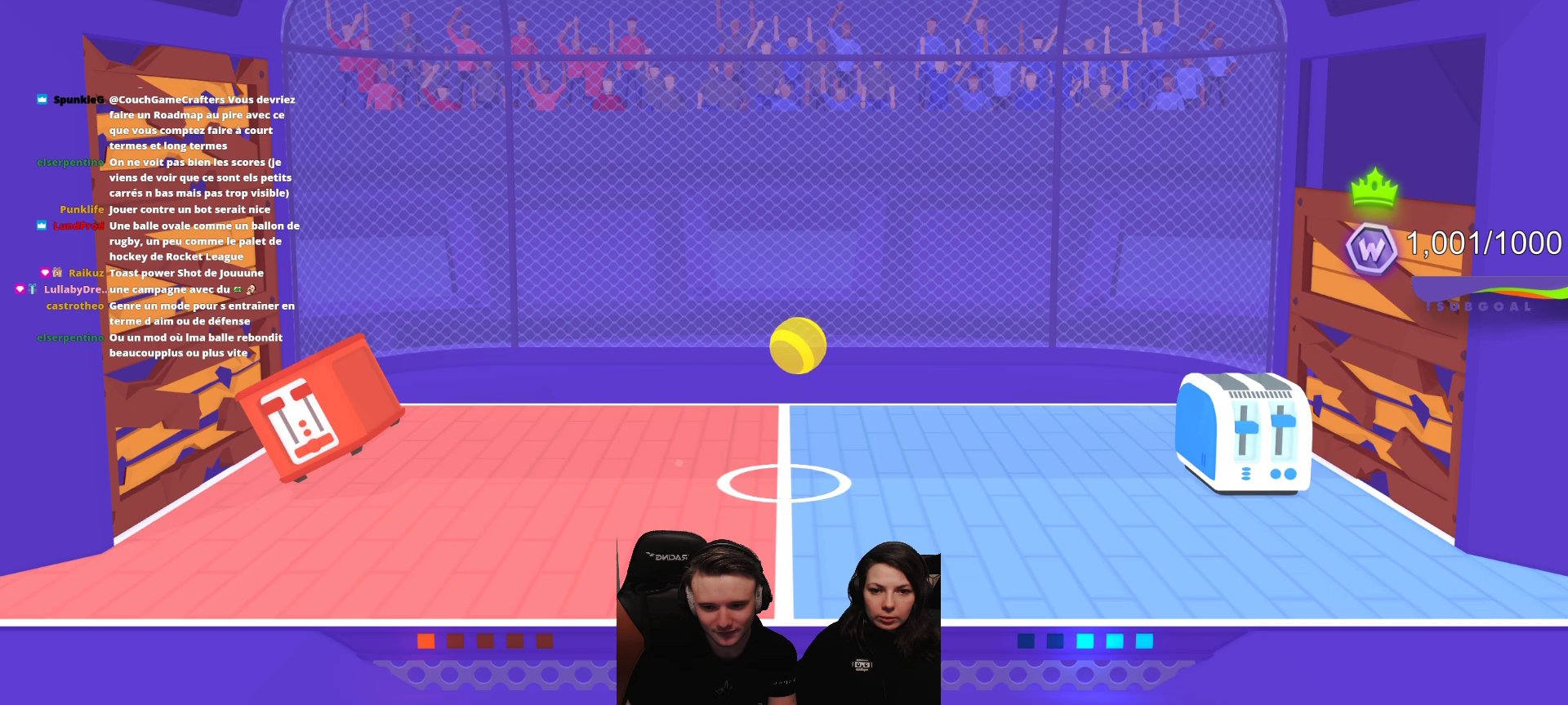
{"buttons": ["R2"], "left_stick": "center", "events": [[450, "R2", "down"]]}
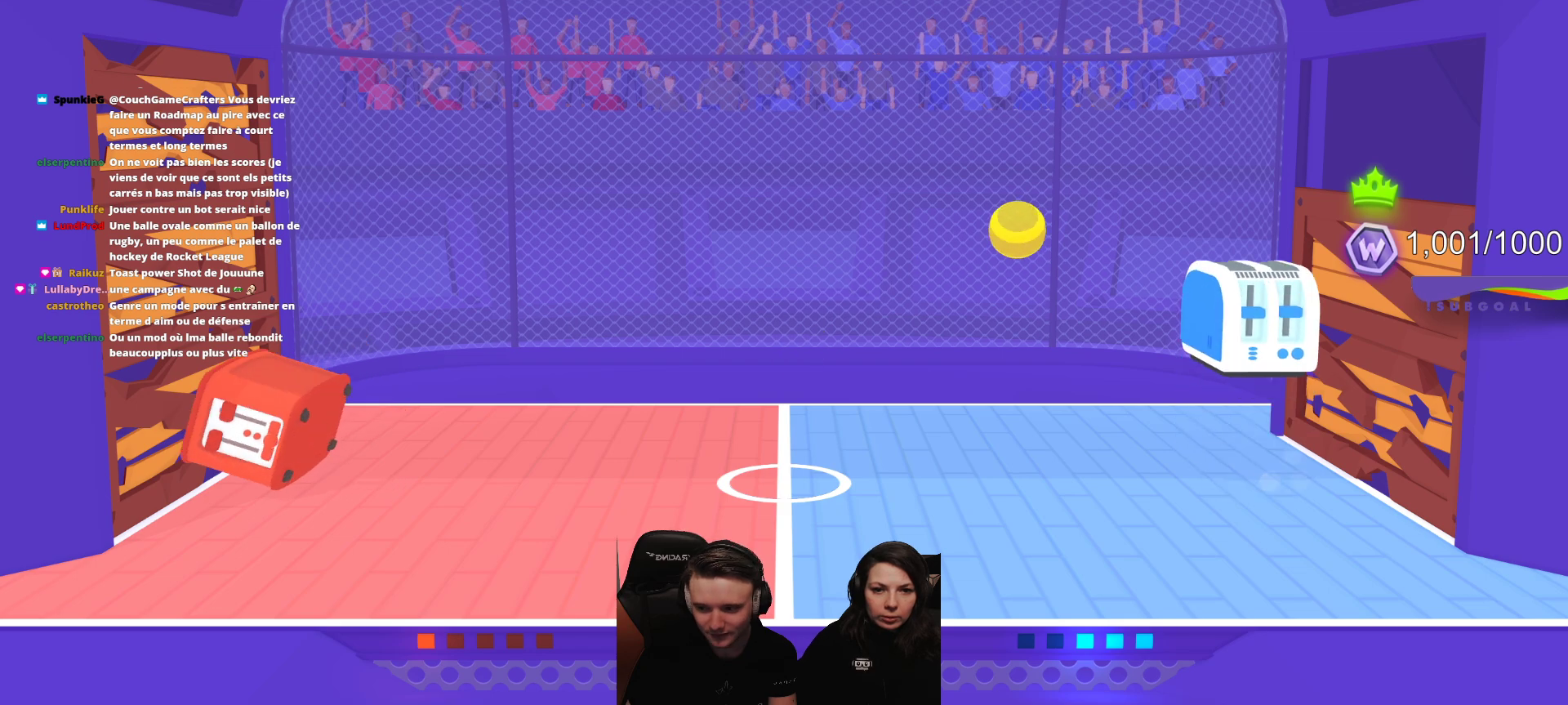
{"buttons": [], "left_stick": "center", "events": [[117, "R2", "up"], [333, "R2", "down"], [467, "R2", "up"]]}
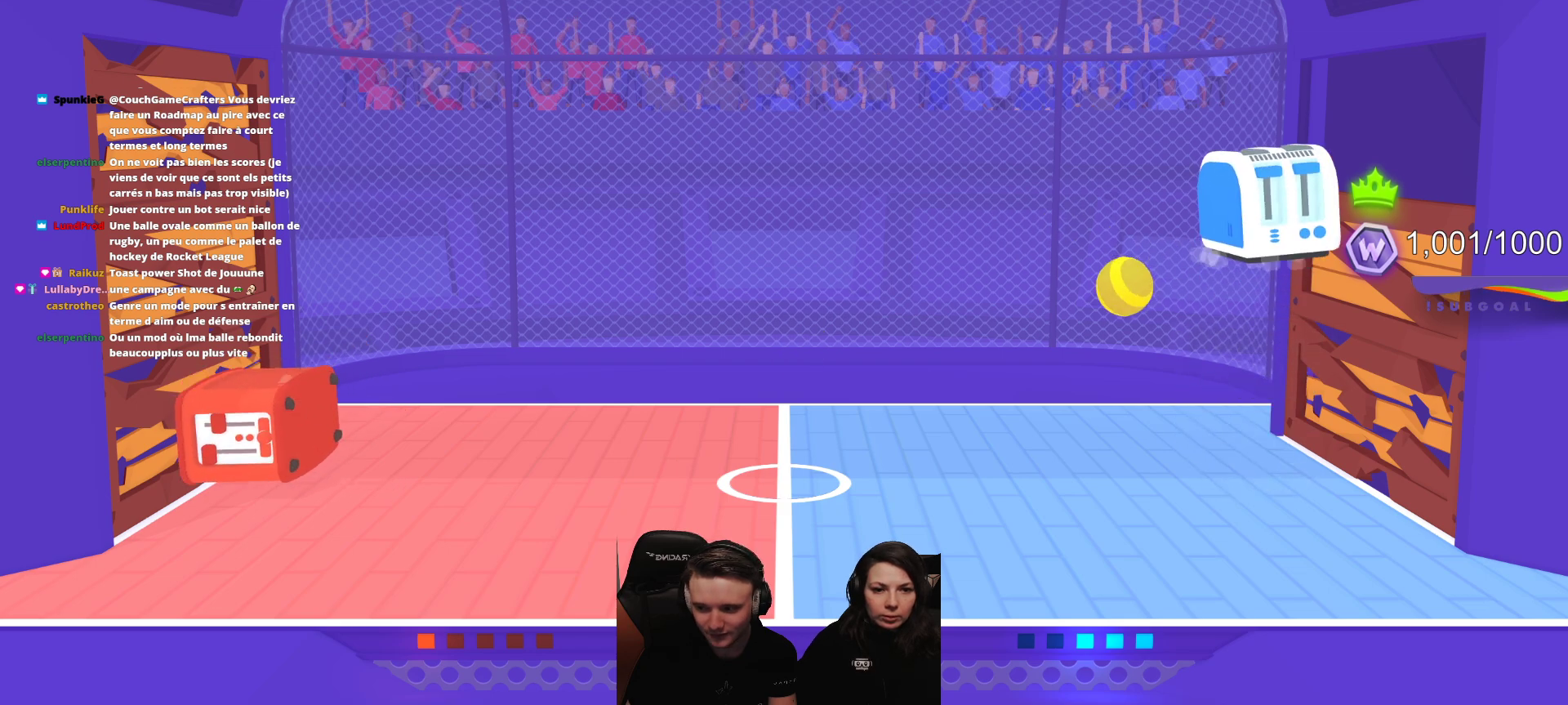
{"buttons": [], "left_stick": "center", "events": [[67, "R2", "down"], [217, "R2", "up"]]}
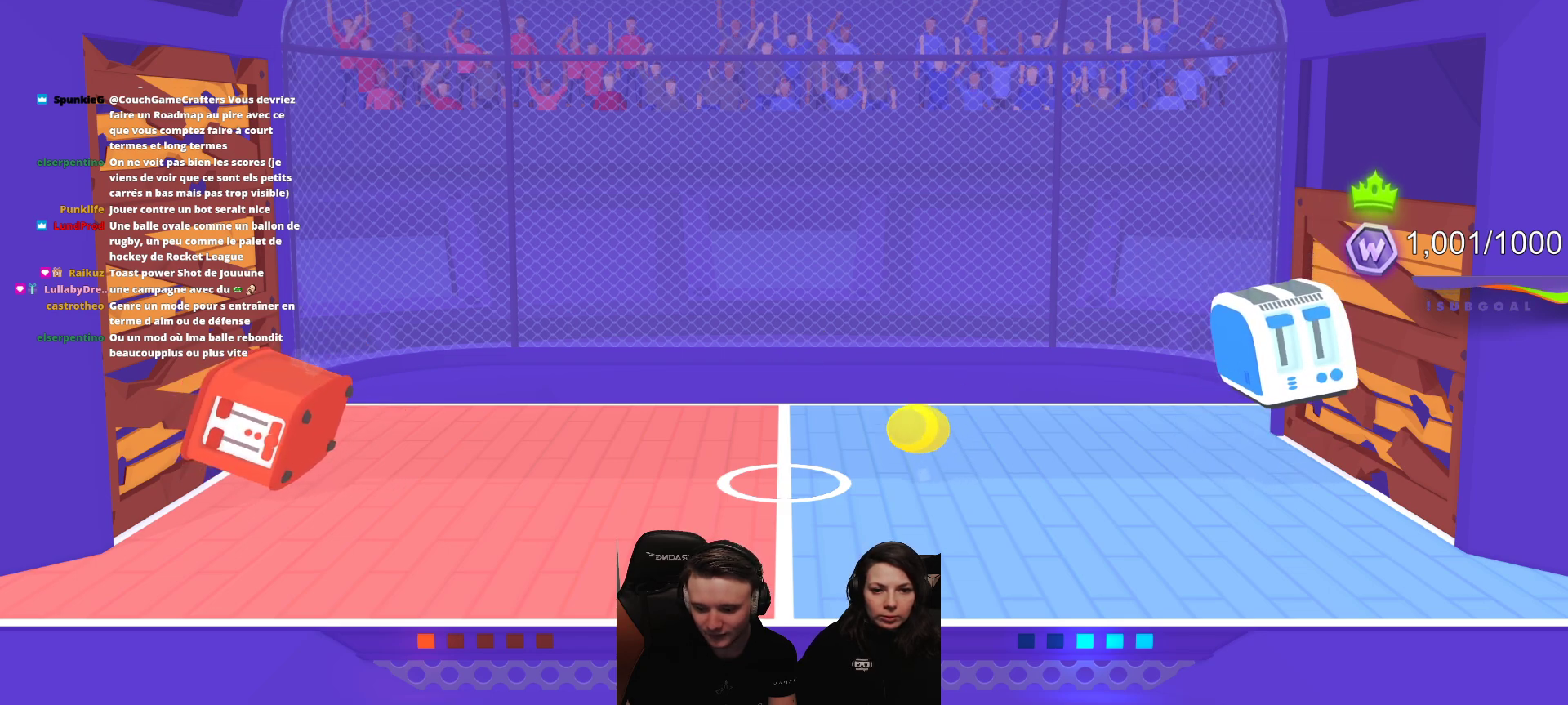
{"buttons": ["L2"], "left_stick": "center", "events": [[150, "R2", "down"], [233, "L2", "down"], [283, "L2", "up"], [300, "R2", "up"], [367, "R2", "down"], [383, "L2", "down"], [483, "R2", "up"]]}
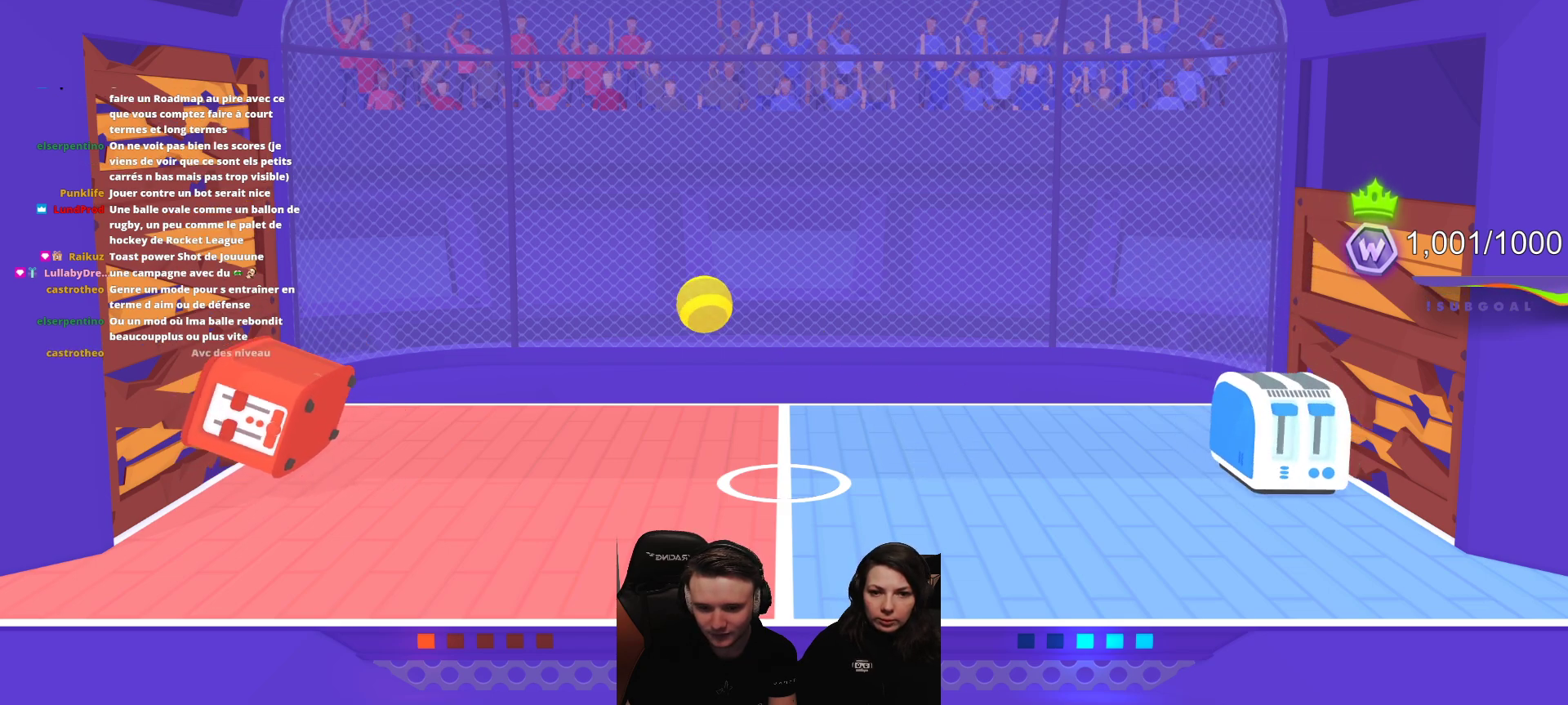
{"buttons": [], "left_stick": "center", "events": [[17, "L2", "up"], [50, "R2", "down"], [83, "L2", "down"], [200, "L2", "up"], [200, "R2", "up"]]}
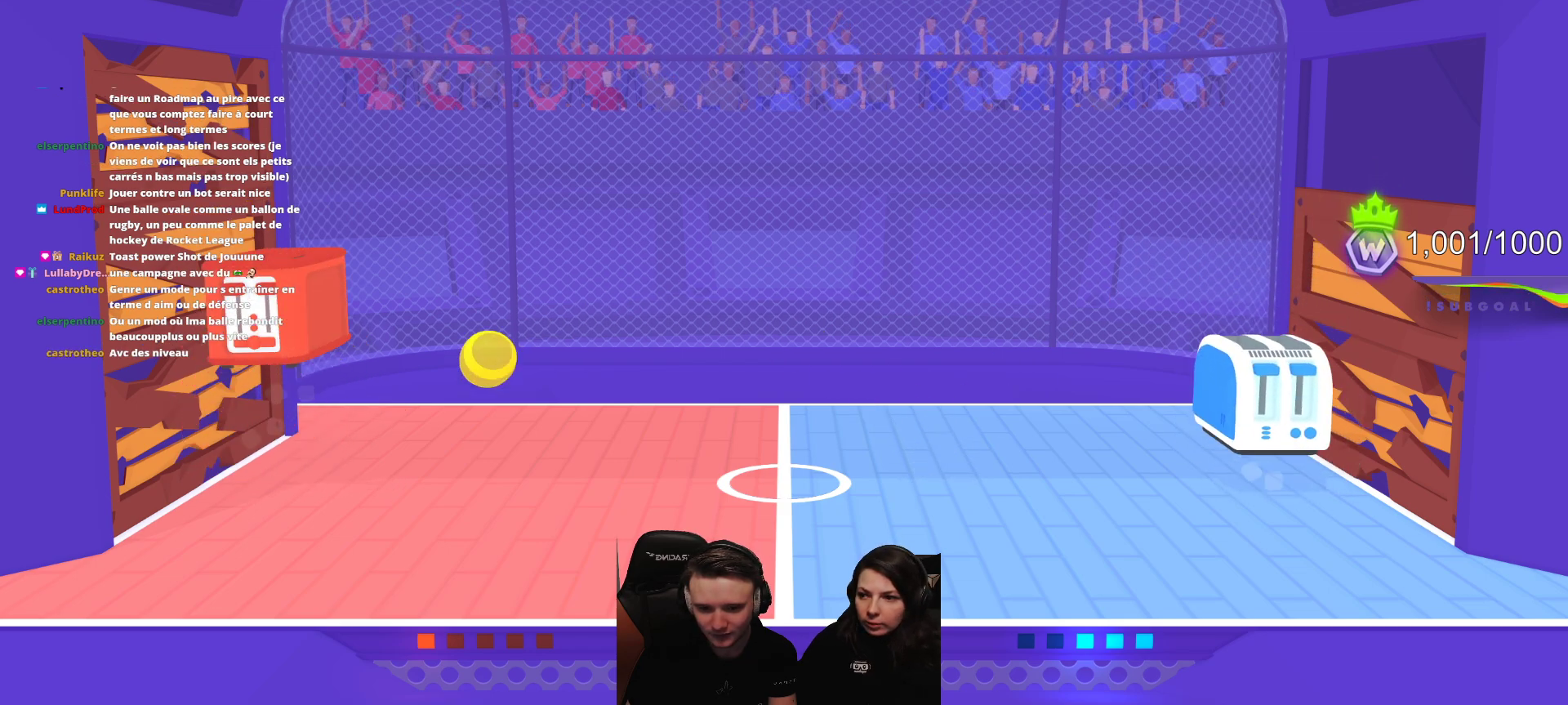
{"buttons": [], "left_stick": "center", "events": []}
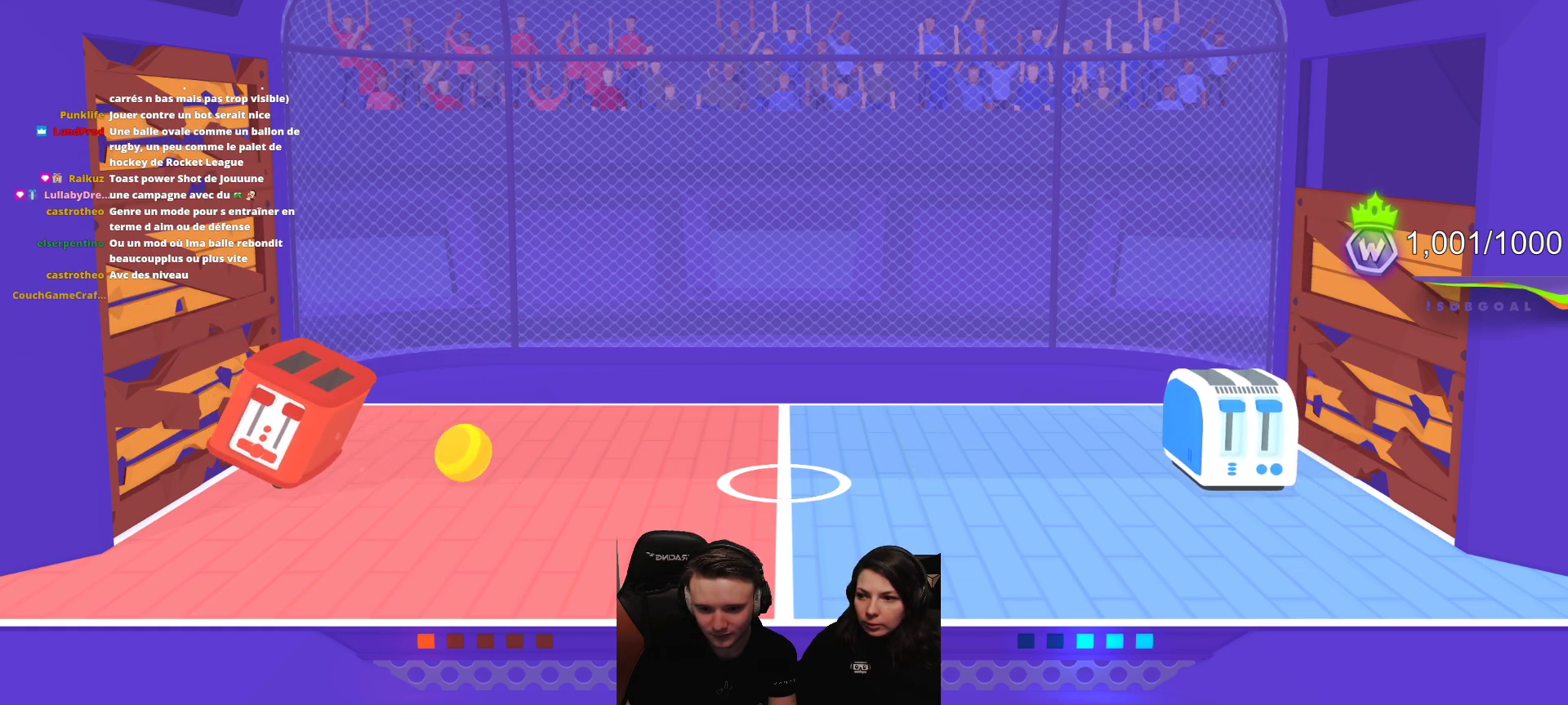
{"buttons": [], "left_stick": "center", "events": []}
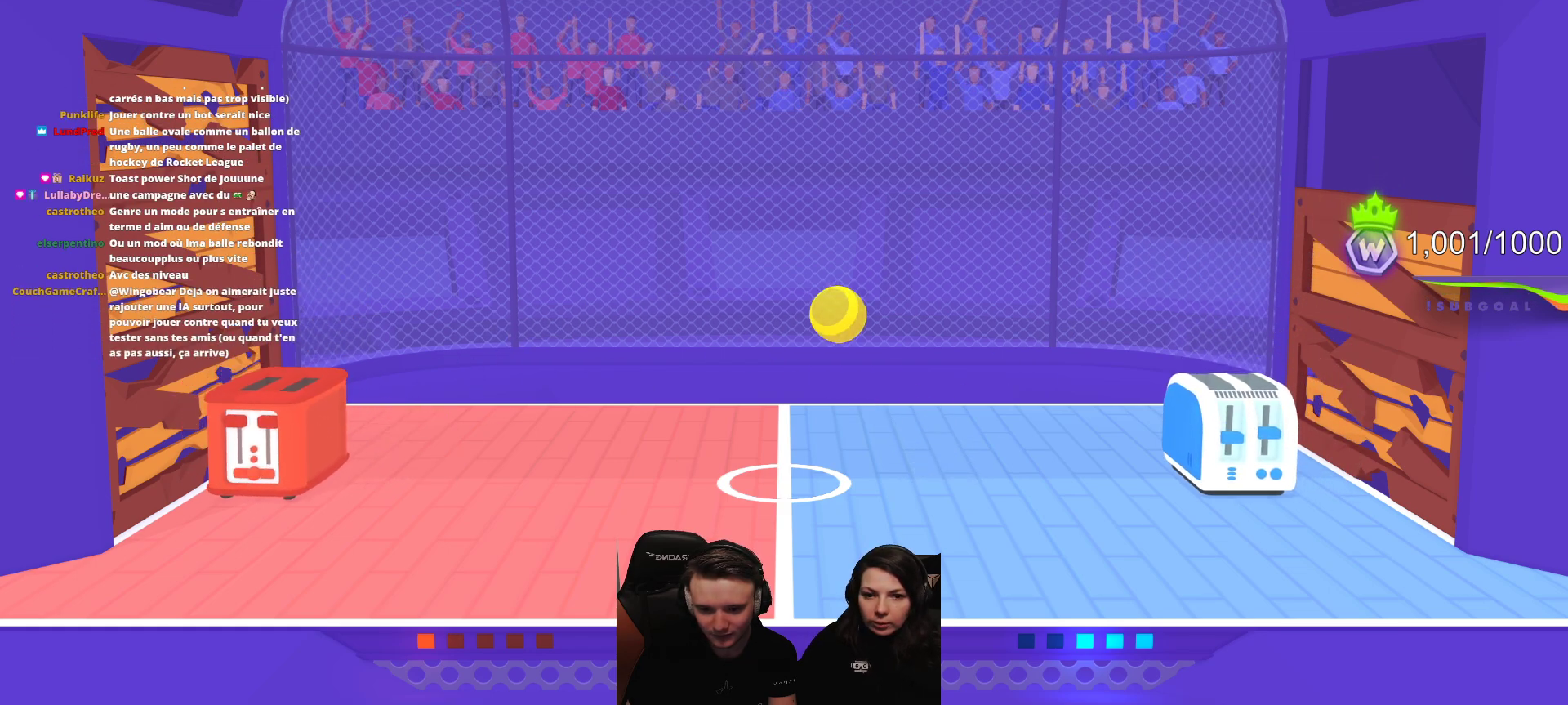
{"buttons": [], "left_stick": "center", "events": []}
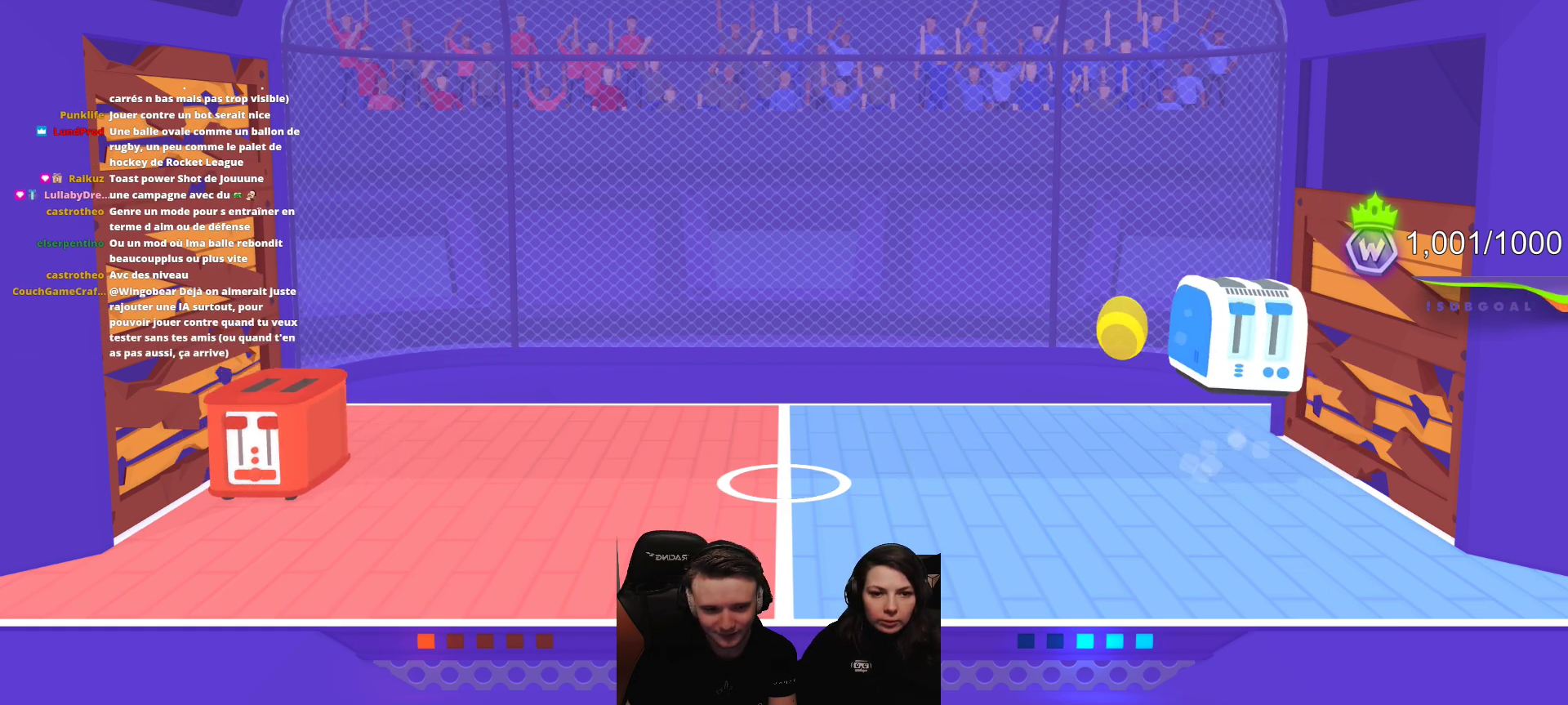
{"buttons": ["L2", "R2"], "left_stick": "center", "events": [[267, "R2", "down"], [300, "L2", "down"]]}
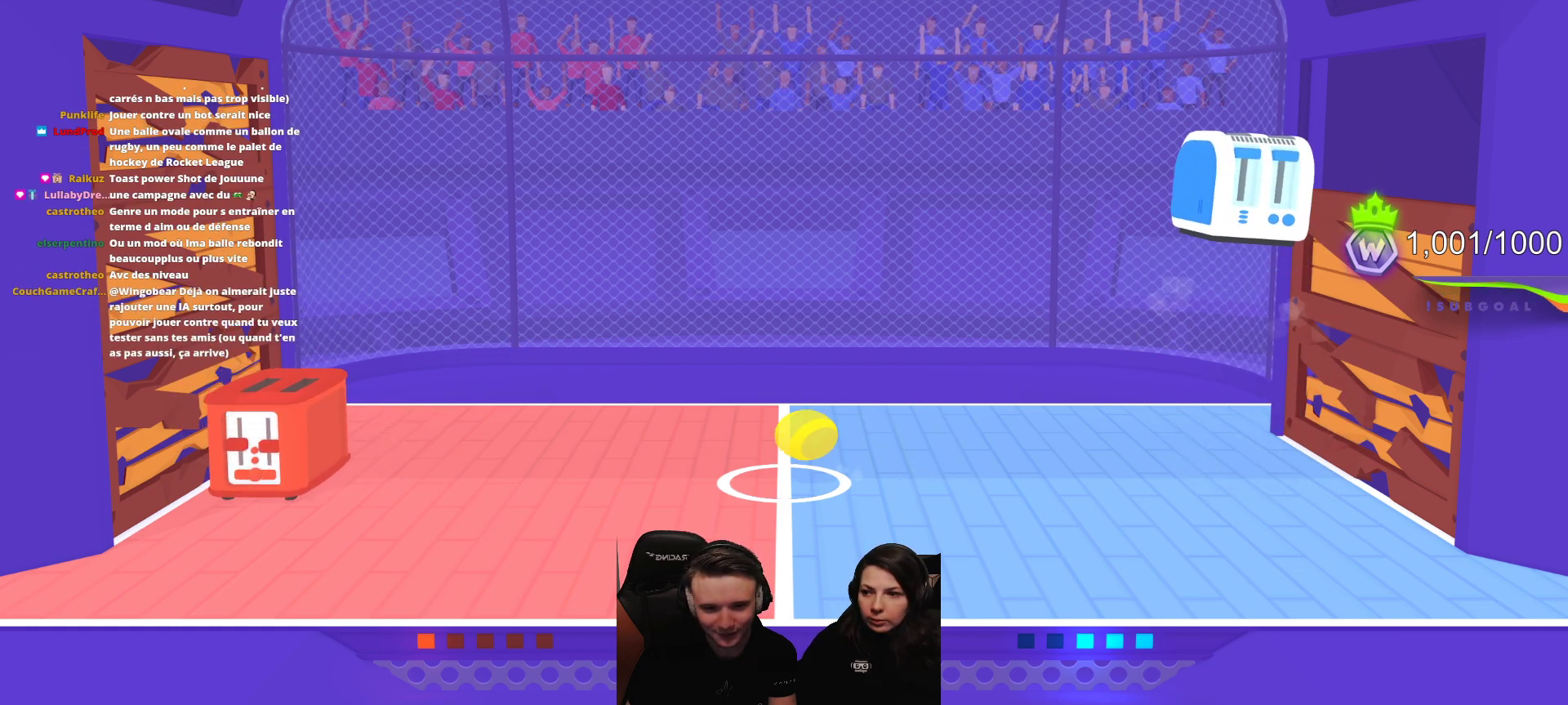
{"buttons": [], "left_stick": "center", "events": [[200, "L2", "up"], [200, "R2", "up"]]}
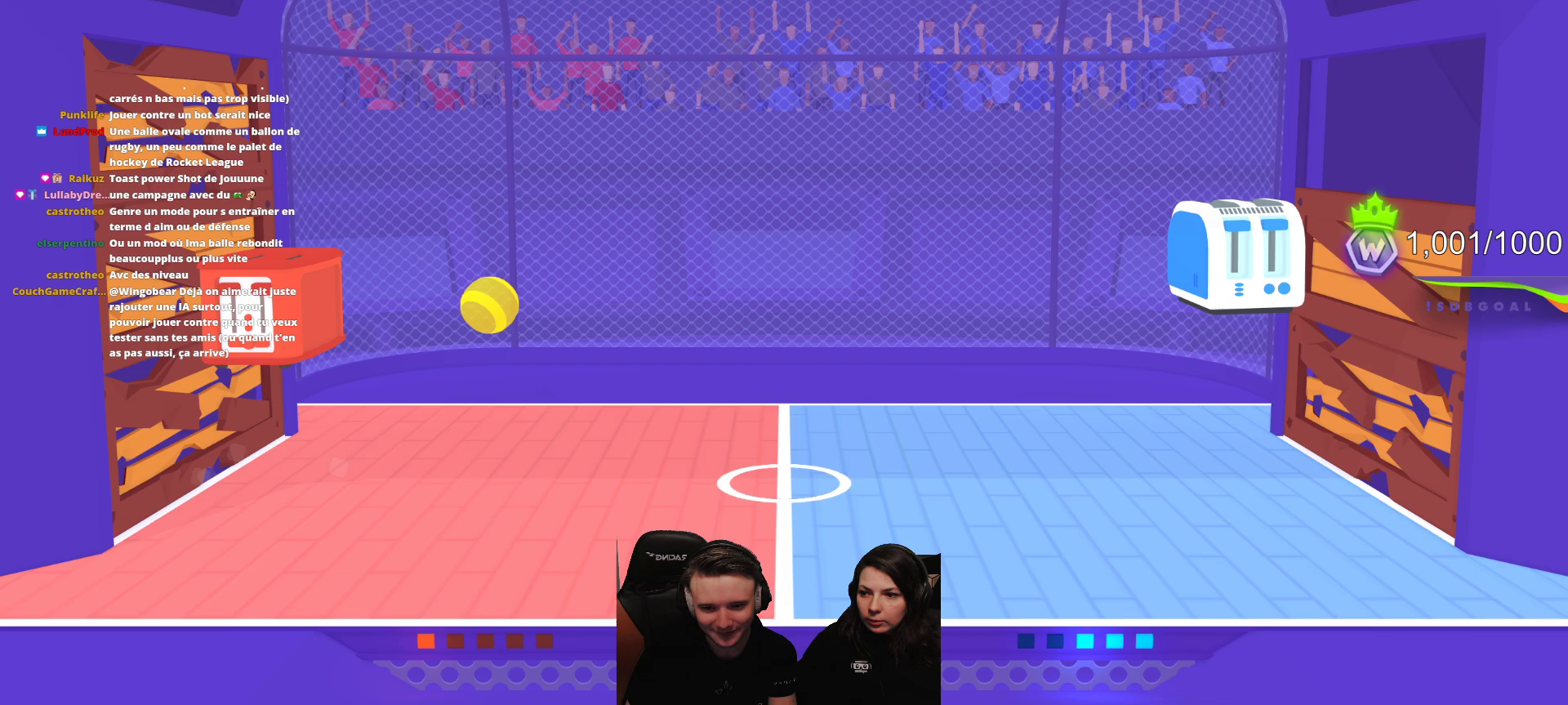
{"buttons": [], "left_stick": "center", "events": []}
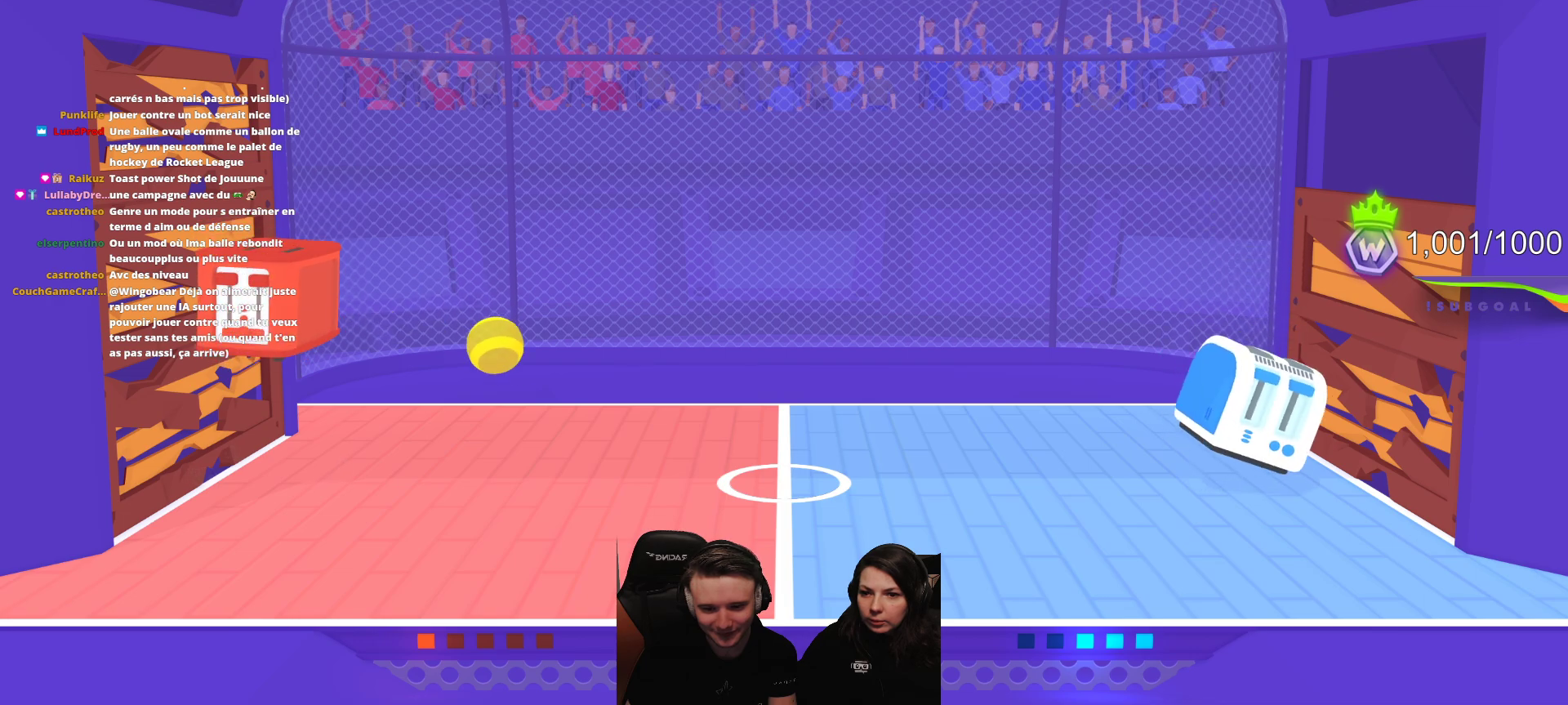
{"buttons": [], "left_stick": "center", "events": []}